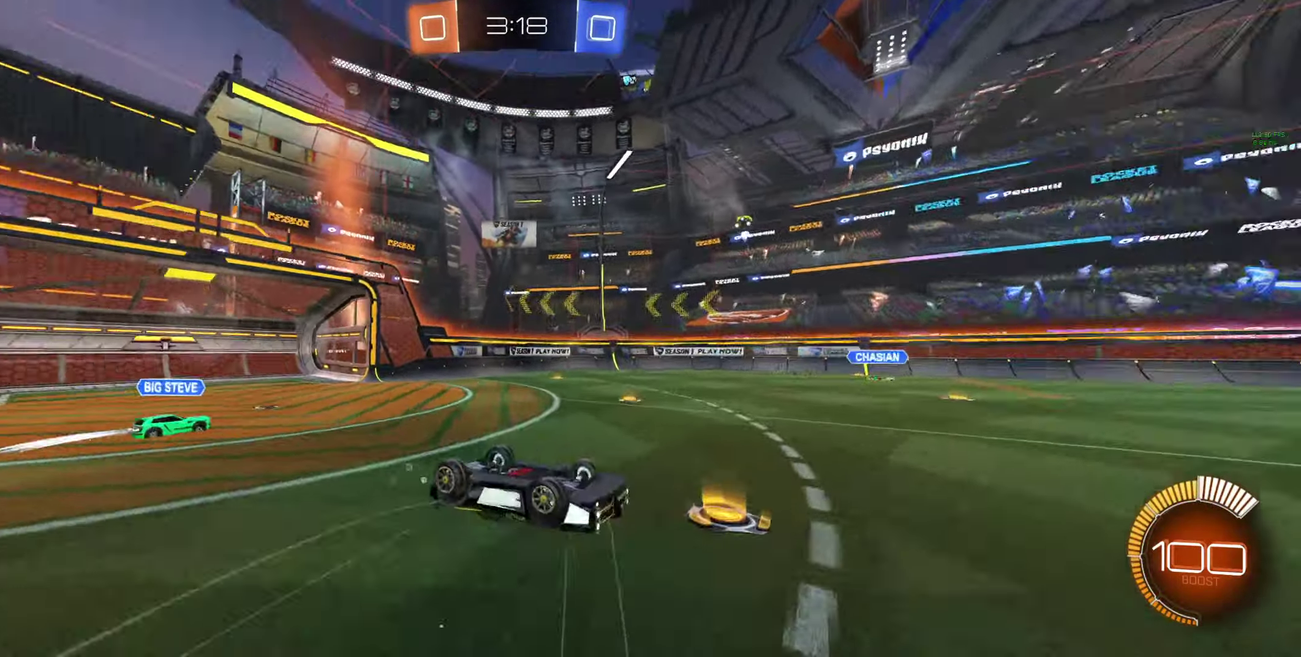
Gameplay with a controller (Xbox layout); each line is a JSON object with the inputs held at the frame after it. "events" lists button and stick changes between this image and that frame as [ms after this image, input, new state], when the widget could be followed in between.
{"buttons": ["R2"], "left_stick": "center", "right_stick": "center"}
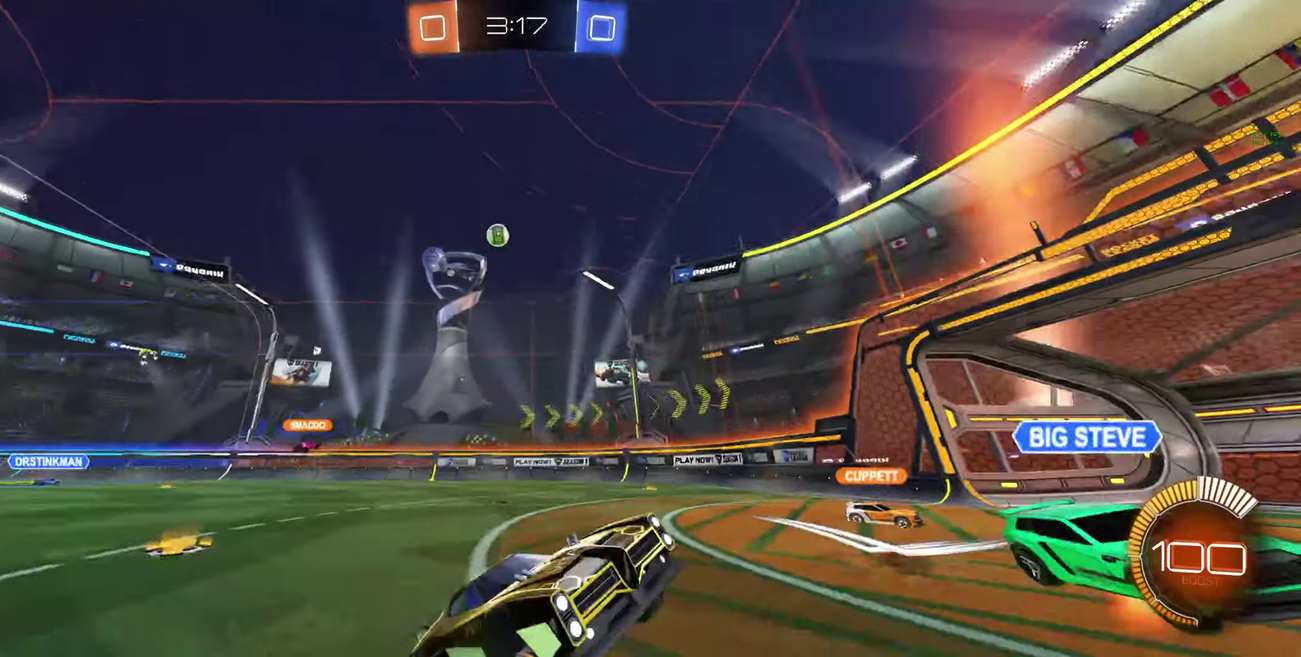
{"buttons": ["R2"], "left_stick": "up-left", "right_stick": "center", "events": [[67, "left_stick", "up-left"], [333, "L1", "down"], [433, "L1", "up"]]}
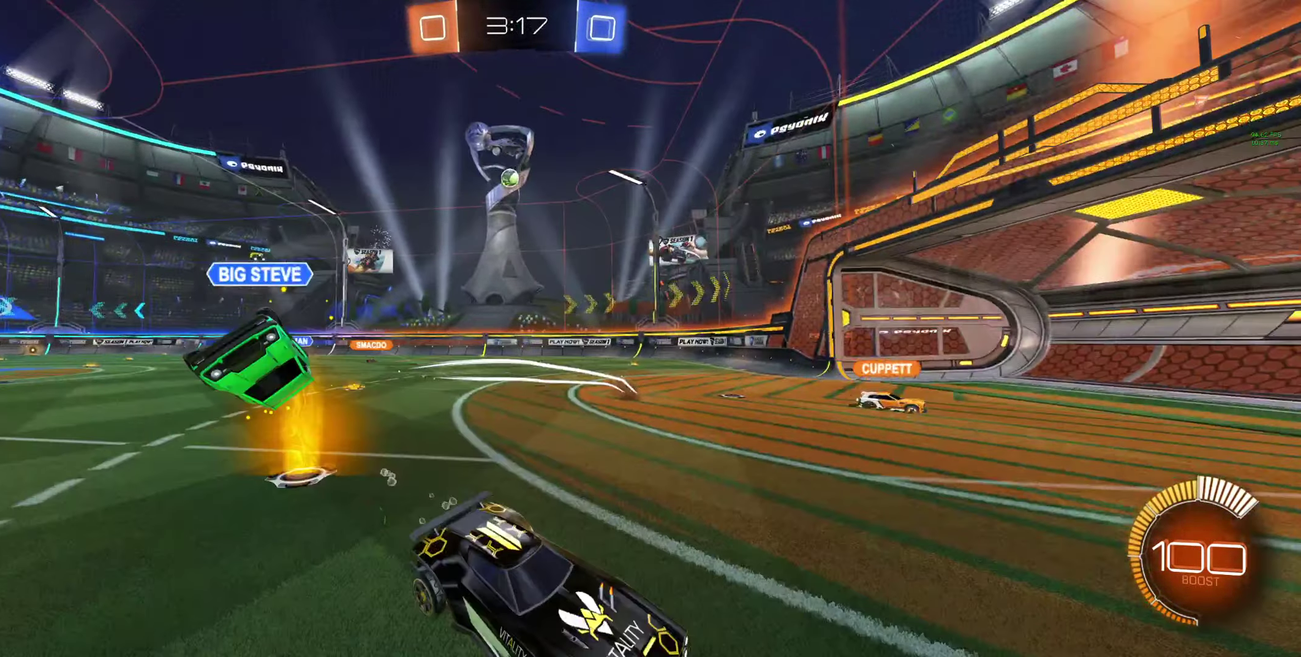
{"buttons": ["R2"], "left_stick": "right", "right_stick": "center", "events": [[200, "left_stick", "center"], [500, "left_stick", "right"]]}
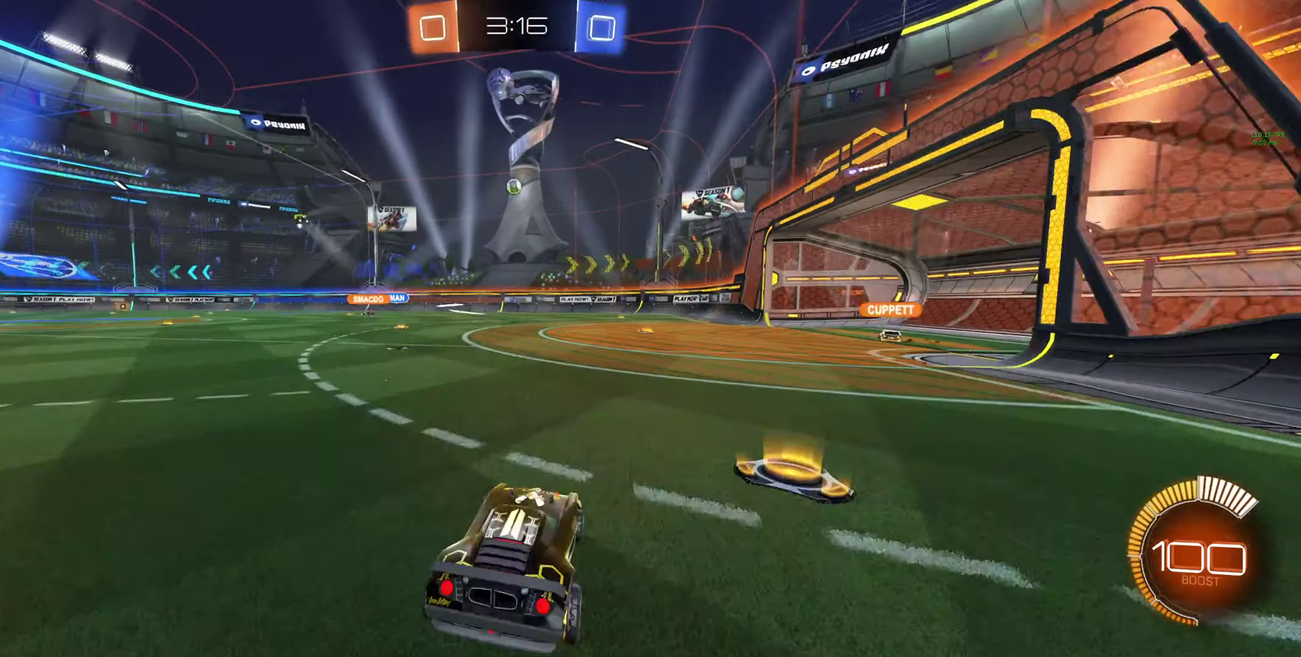
{"buttons": ["Y", "R2"], "left_stick": "right", "right_stick": "center", "events": [[500, "Y", "down"]]}
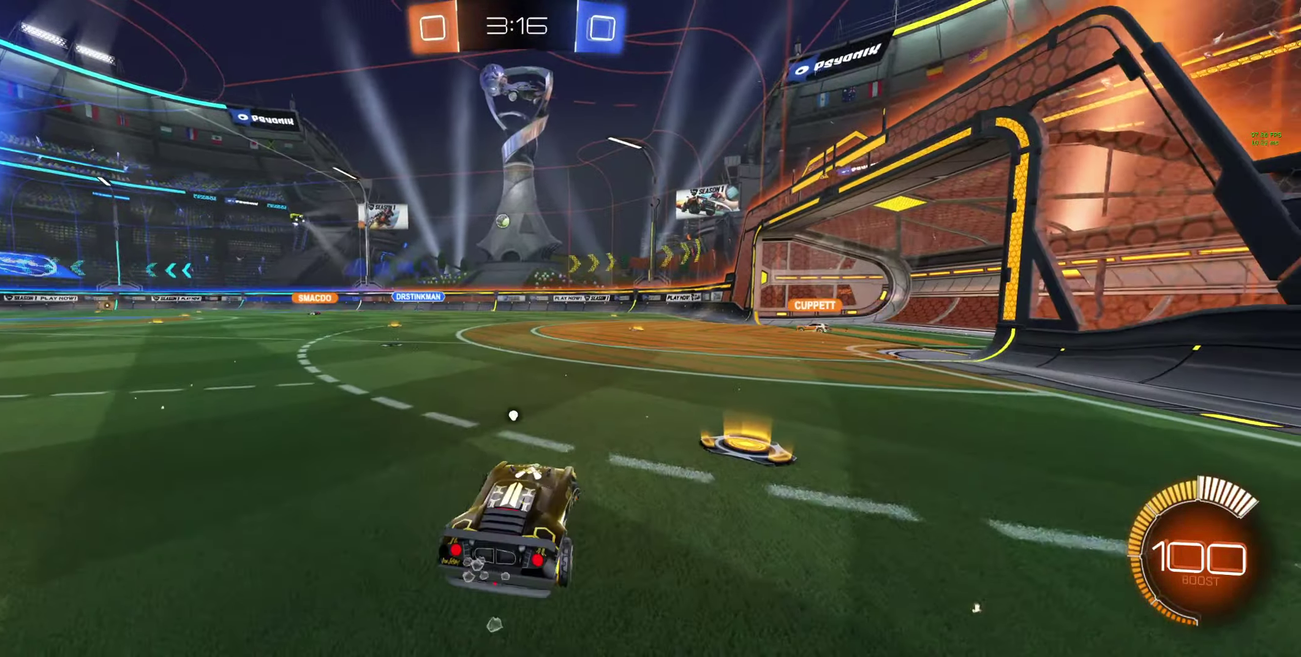
{"buttons": ["R2"], "left_stick": "center", "right_stick": "center", "events": [[200, "Y", "up"], [300, "left_stick", "center"]]}
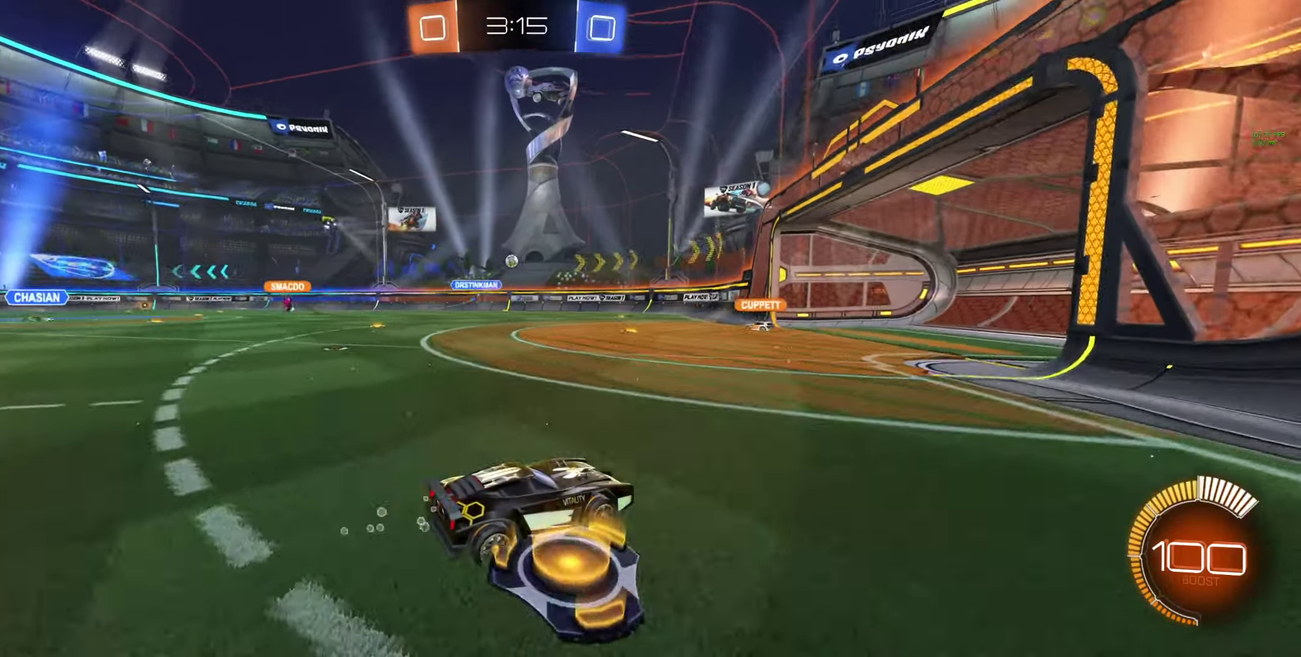
{"buttons": ["R2"], "left_stick": "up-left", "right_stick": "center", "events": [[433, "left_stick", "up-left"]]}
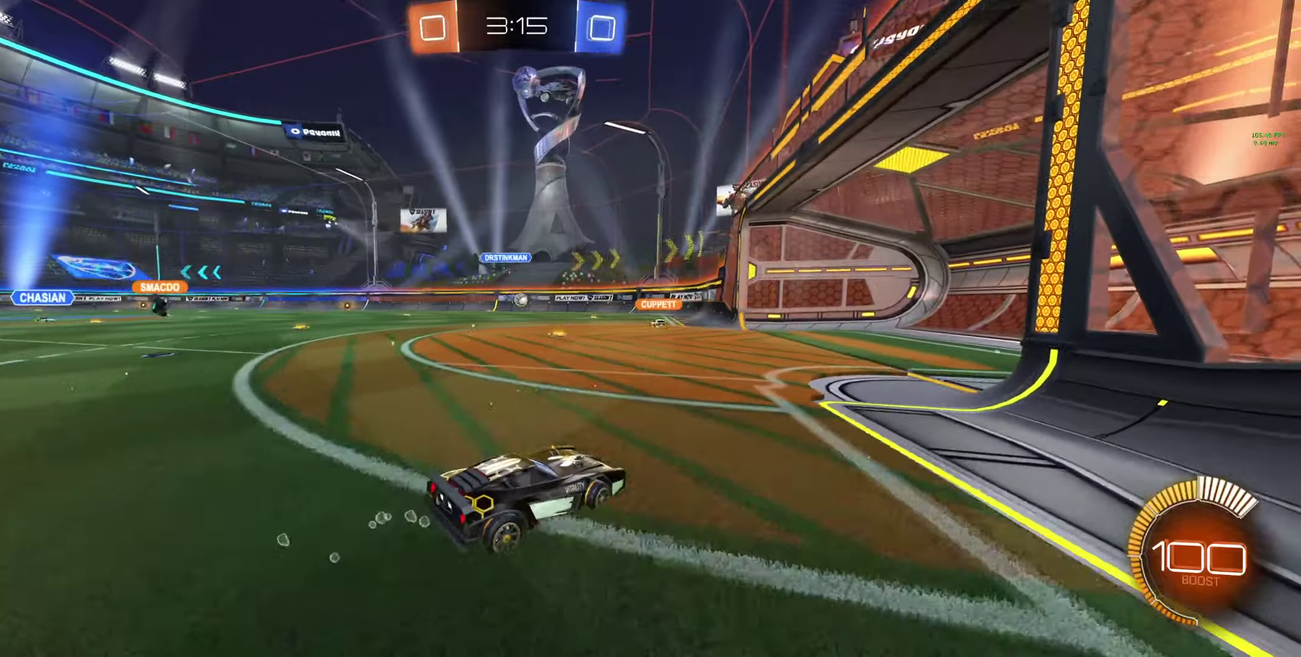
{"buttons": ["R2"], "left_stick": "center", "right_stick": "center", "events": [[66, "left_stick", "center"], [166, "R2", "up"], [300, "R2", "down"]]}
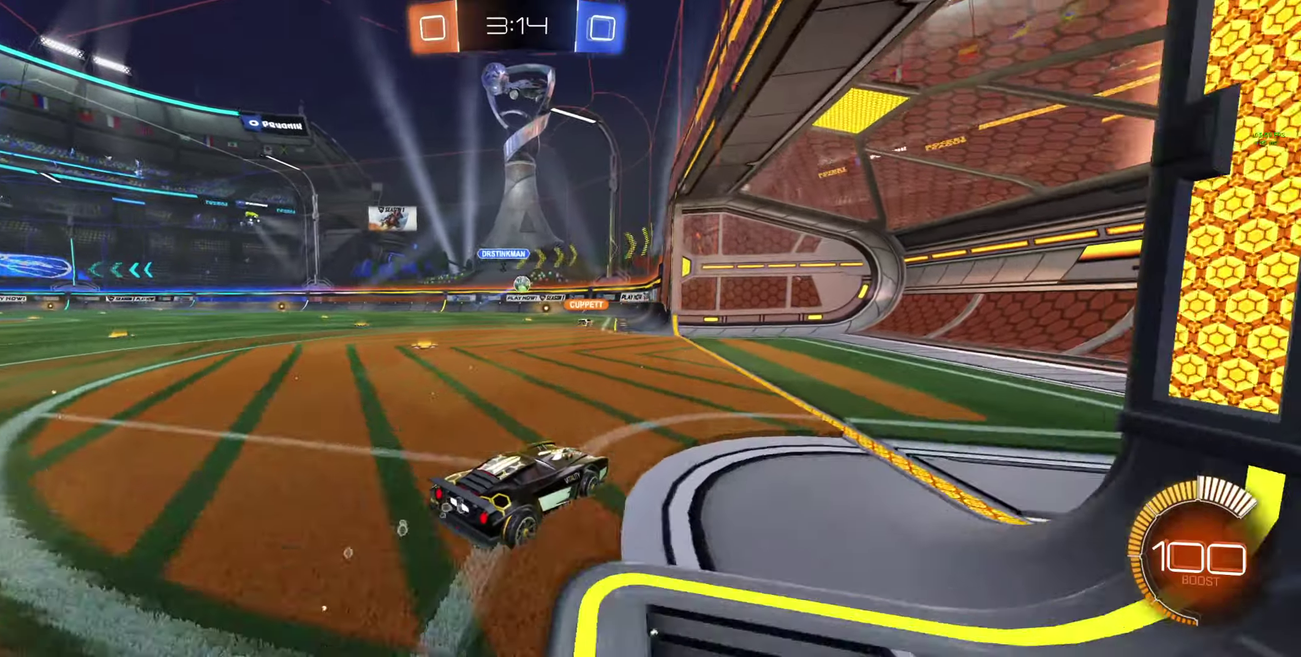
{"buttons": [], "left_stick": "left", "right_stick": "center", "events": [[33, "left_stick", "down-right"], [100, "left_stick", "center"], [300, "left_stick", "up-left"], [466, "R2", "up"], [500, "left_stick", "left"]]}
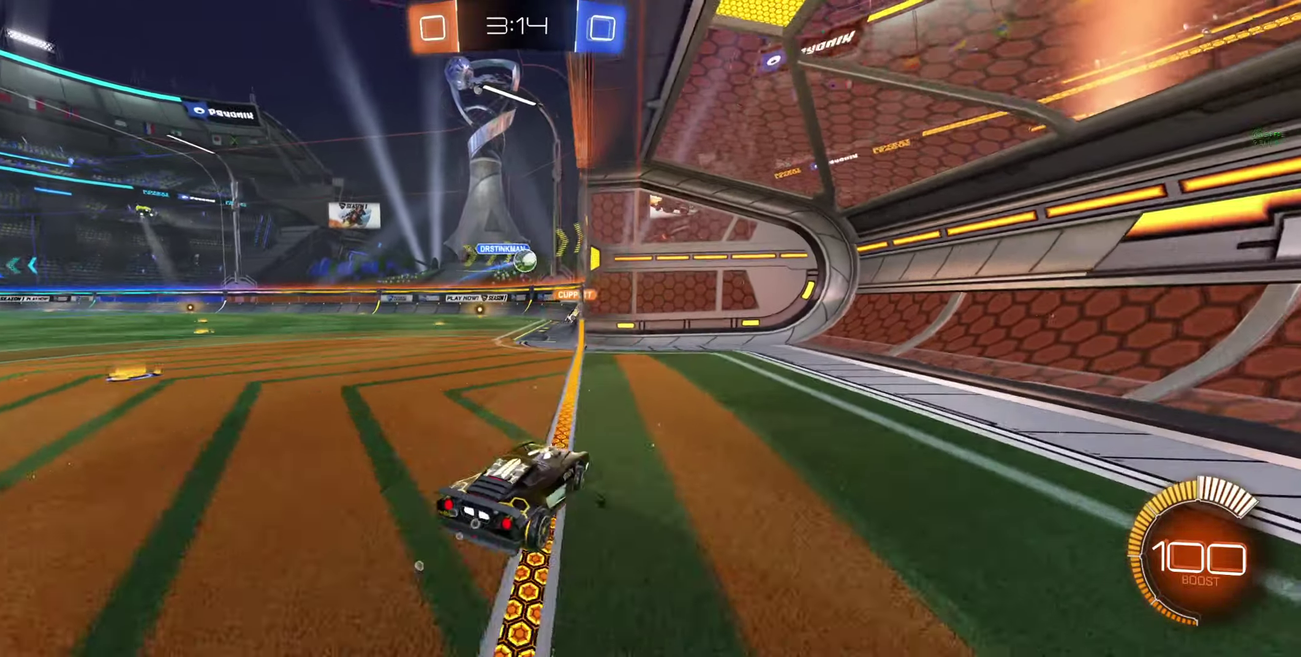
{"buttons": [], "left_stick": "center", "right_stick": "center", "events": [[433, "left_stick", "center"]]}
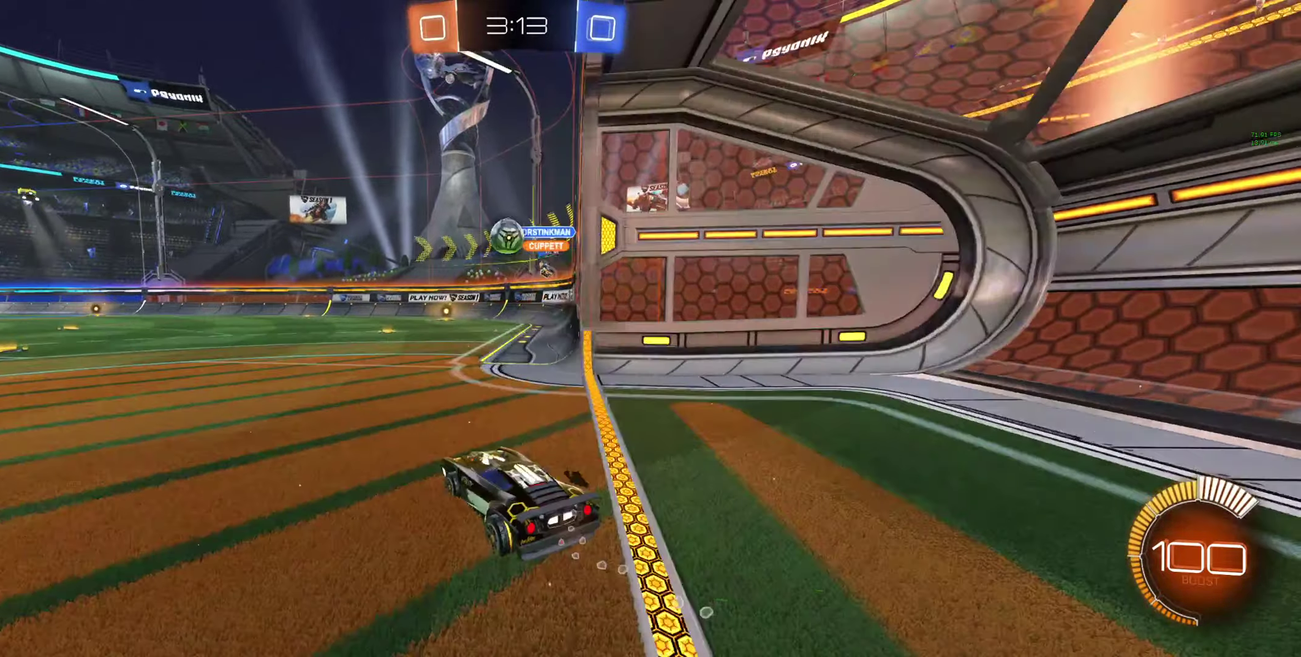
{"buttons": ["R2"], "left_stick": "center", "right_stick": "center", "events": [[133, "R2", "down"], [133, "left_stick", "left"], [200, "B", "down"], [233, "left_stick", "center"], [266, "B", "up"]]}
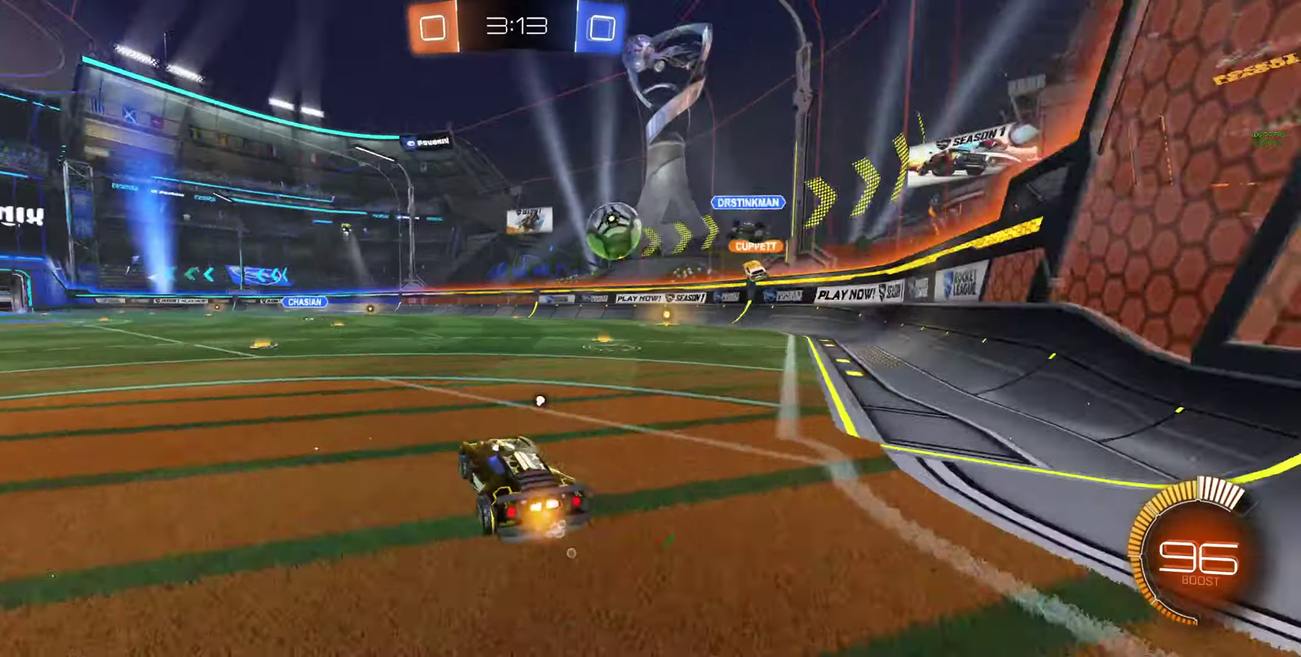
{"buttons": ["B", "R2"], "left_stick": "left", "right_stick": "center", "events": [[233, "B", "down"], [500, "left_stick", "left"]]}
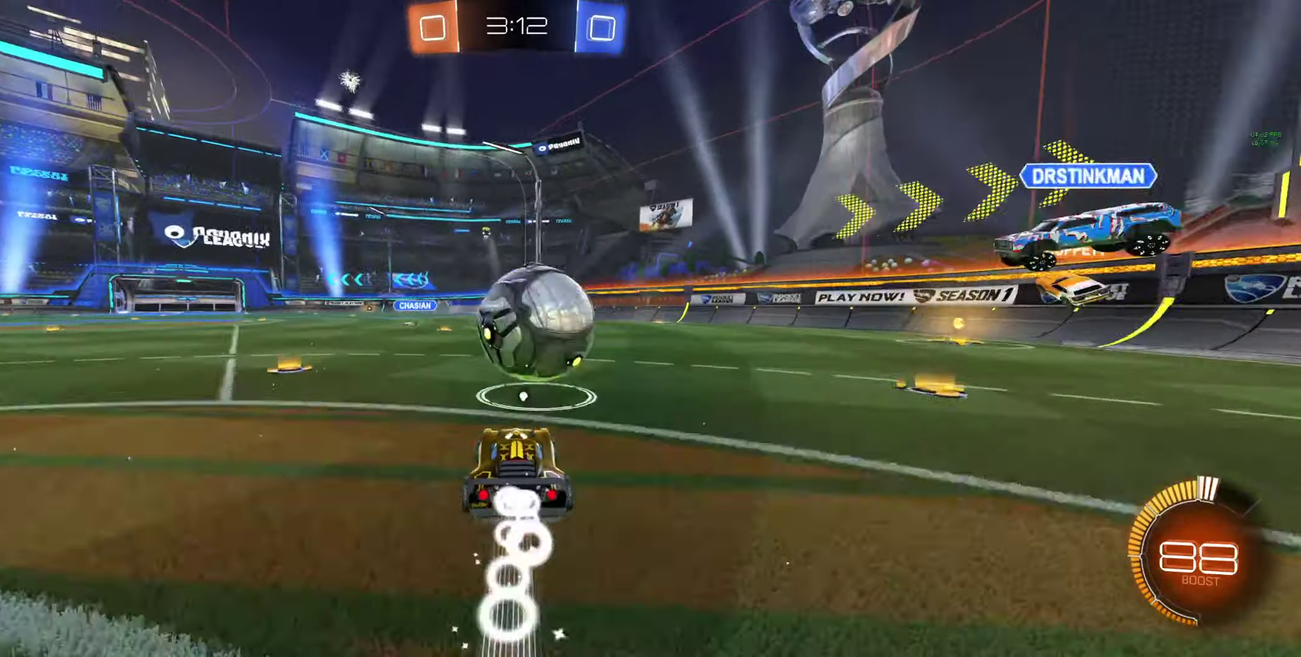
{"buttons": ["R2"], "left_stick": "down-right", "right_stick": "center", "events": [[100, "A", "down"], [233, "A", "up"], [300, "left_stick", "center"], [466, "B", "up"], [466, "left_stick", "down-right"]]}
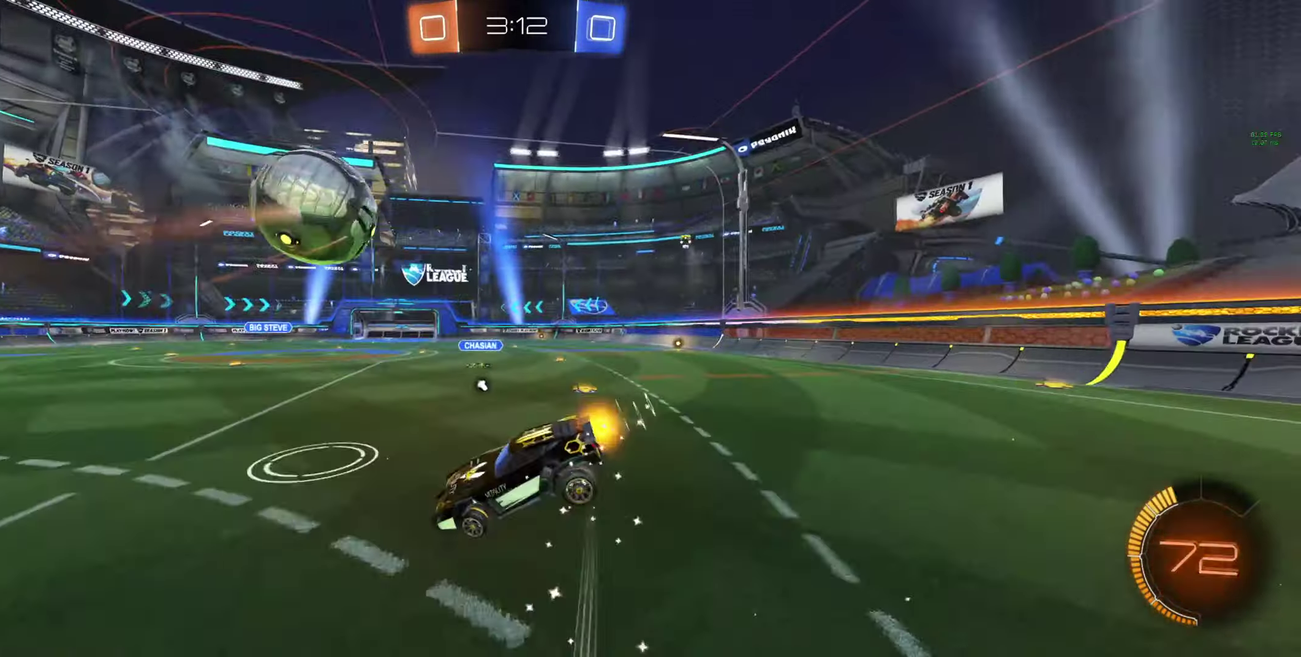
{"buttons": ["L1", "R2"], "left_stick": "up-right", "right_stick": "center", "events": [[100, "L1", "down"], [133, "A", "down"], [300, "A", "up"], [300, "left_stick", "right"], [400, "left_stick", "up-right"], [433, "Y", "down"], [500, "Y", "up"]]}
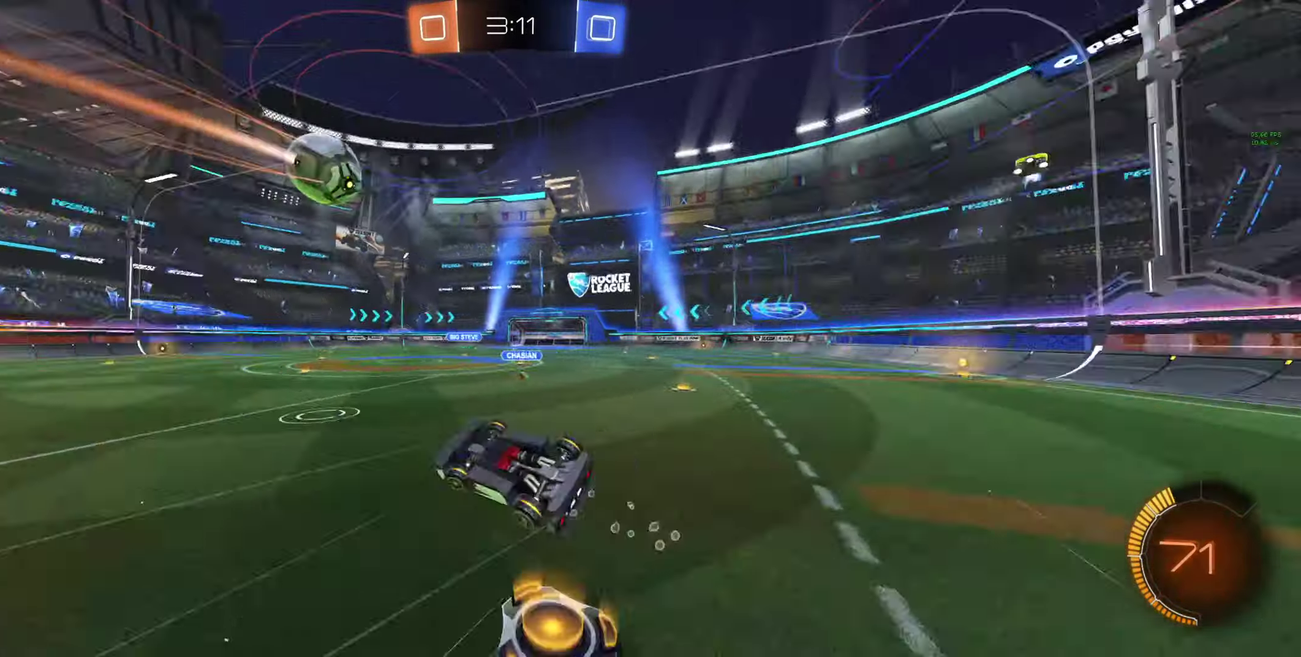
{"buttons": ["R2"], "left_stick": "up-right", "right_stick": "center", "events": [[33, "L1", "up"]]}
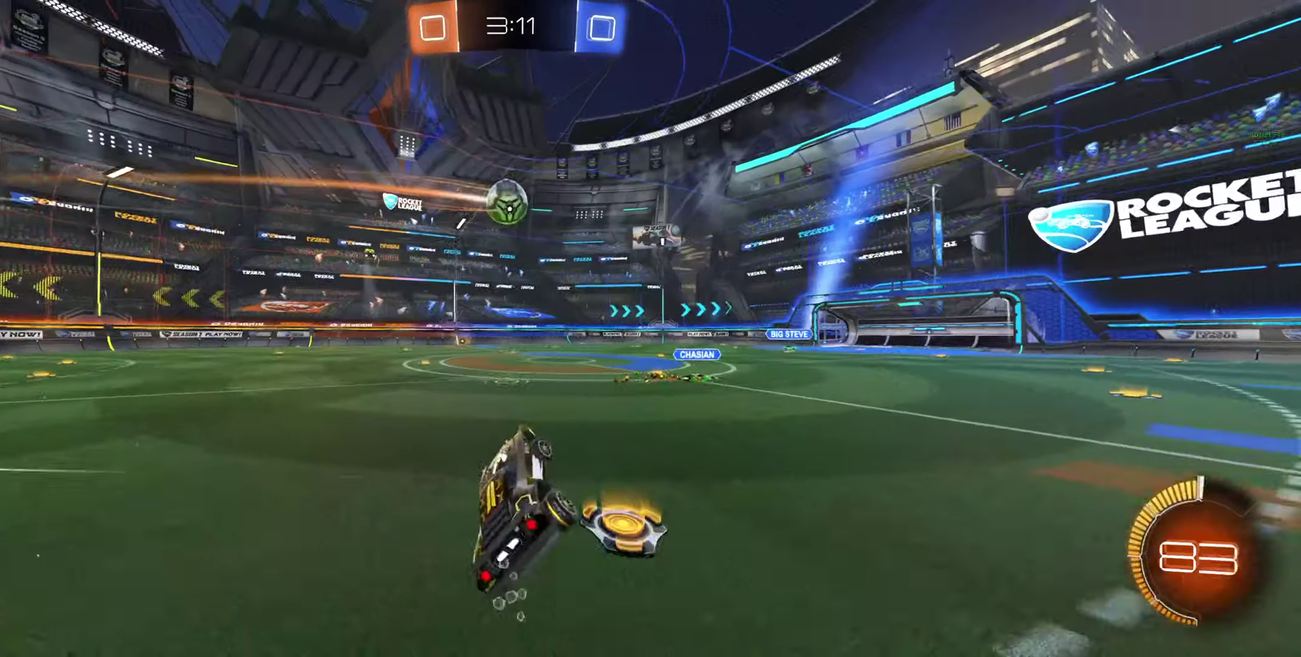
{"buttons": ["B", "R2"], "left_stick": "left", "right_stick": "center", "events": [[200, "B", "down"], [300, "left_stick", "center"], [500, "left_stick", "left"]]}
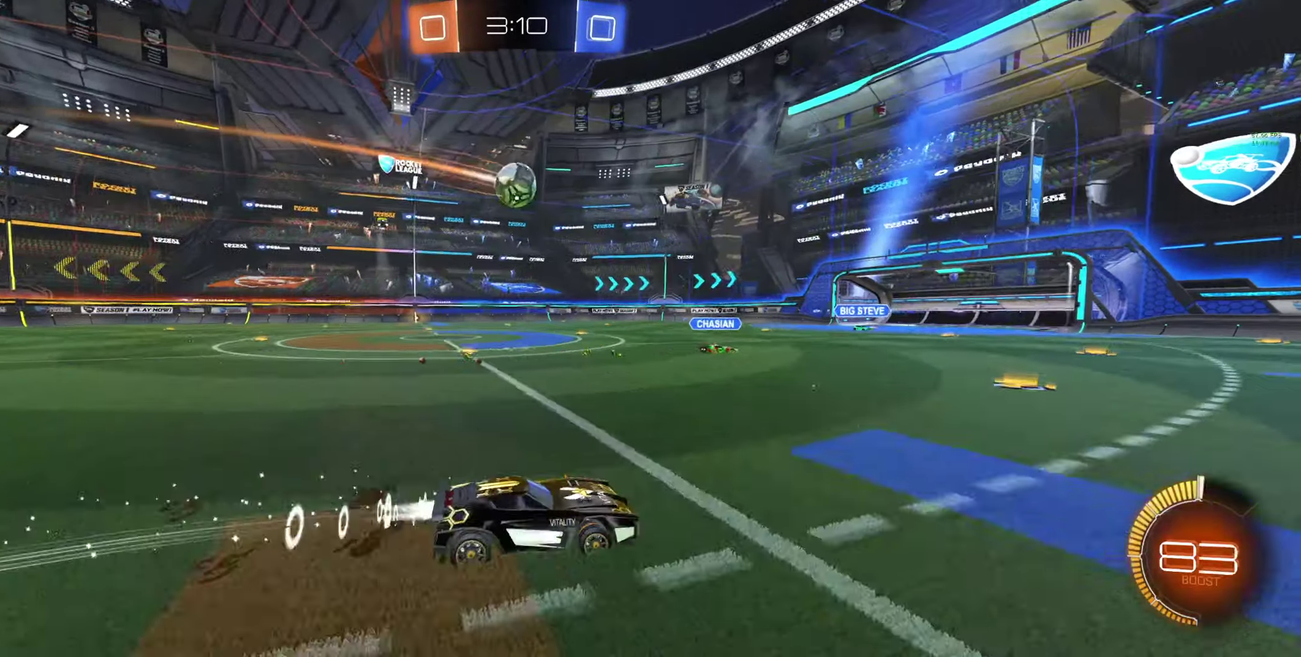
{"buttons": ["B", "R2"], "left_stick": "left", "right_stick": "center", "events": []}
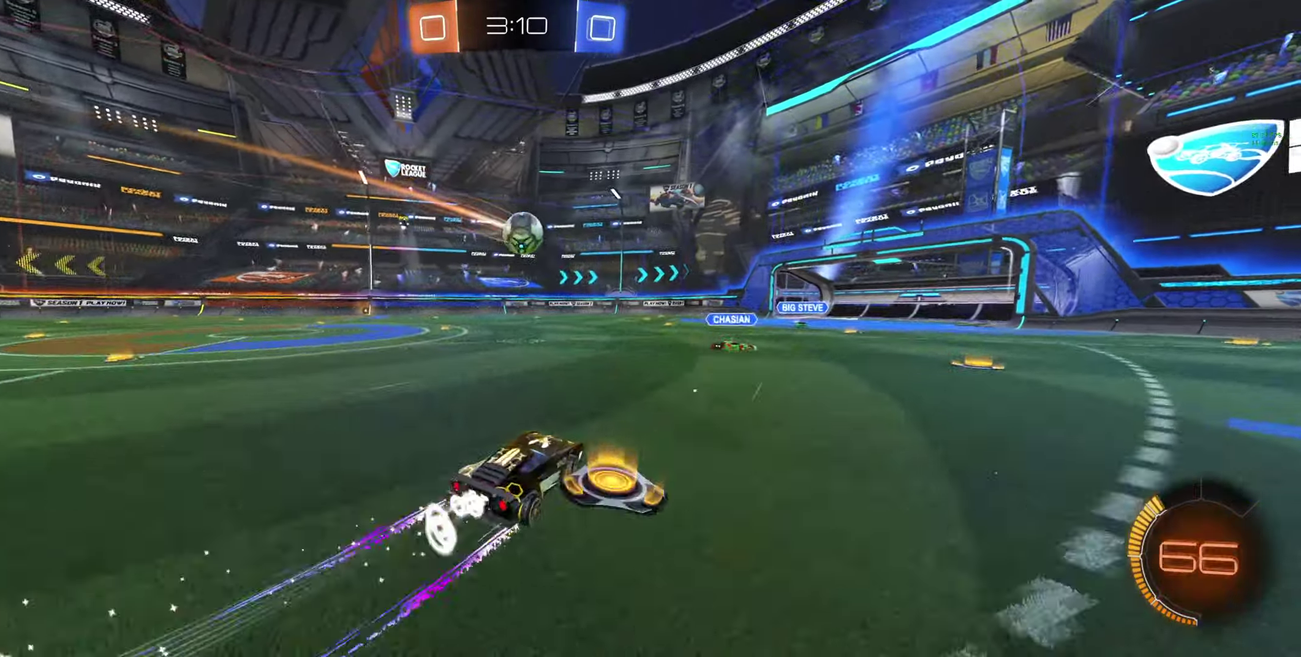
{"buttons": ["L1", "R2"], "left_stick": "right", "right_stick": "center", "events": [[66, "R2", "up"], [100, "A", "down"], [100, "left_stick", "center"], [167, "A", "up"], [234, "A", "down"], [300, "R2", "down"], [400, "A", "up"], [400, "B", "up"], [400, "left_stick", "right"], [434, "L1", "down"]]}
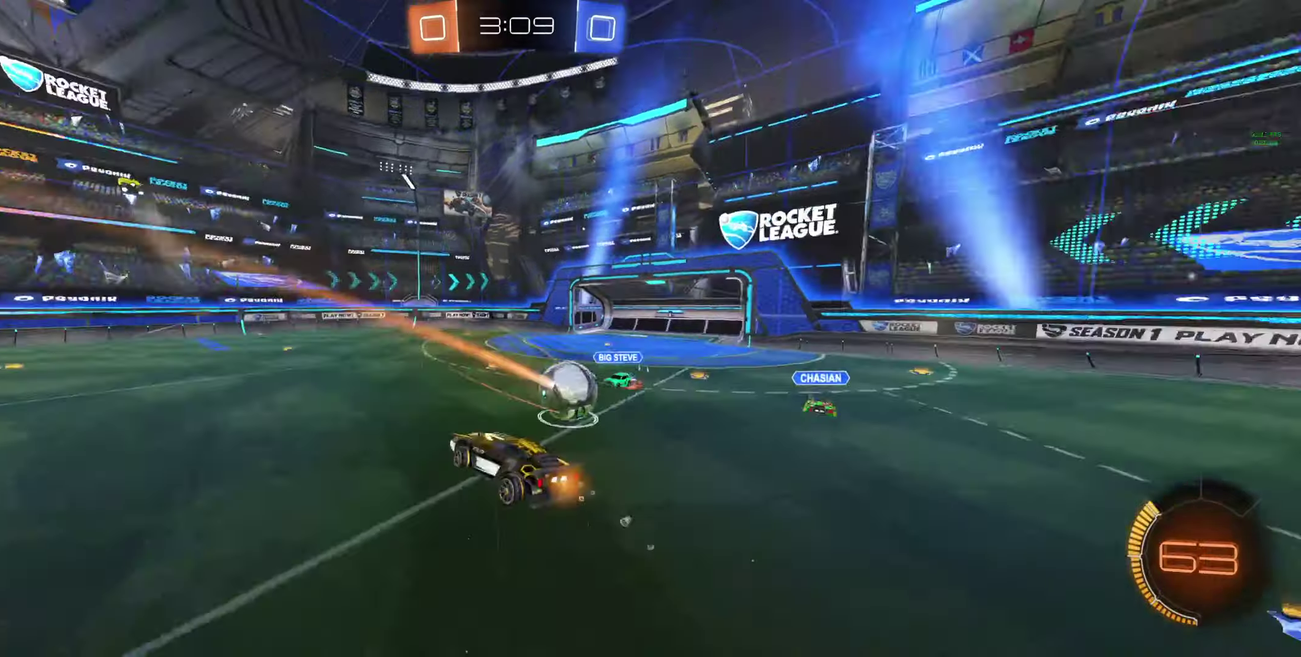
{"buttons": ["L1", "R2"], "left_stick": "right", "right_stick": "center", "events": []}
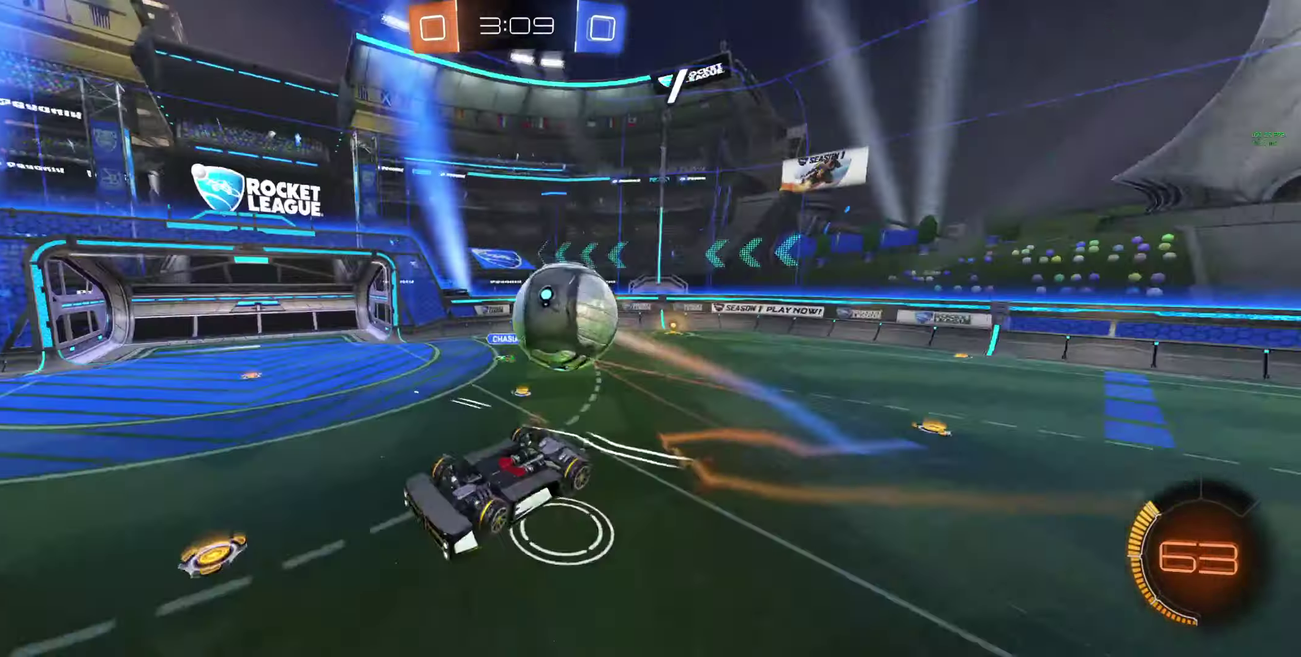
{"buttons": ["R2"], "left_stick": "center", "right_stick": "center", "events": [[367, "L1", "up"], [400, "left_stick", "center"]]}